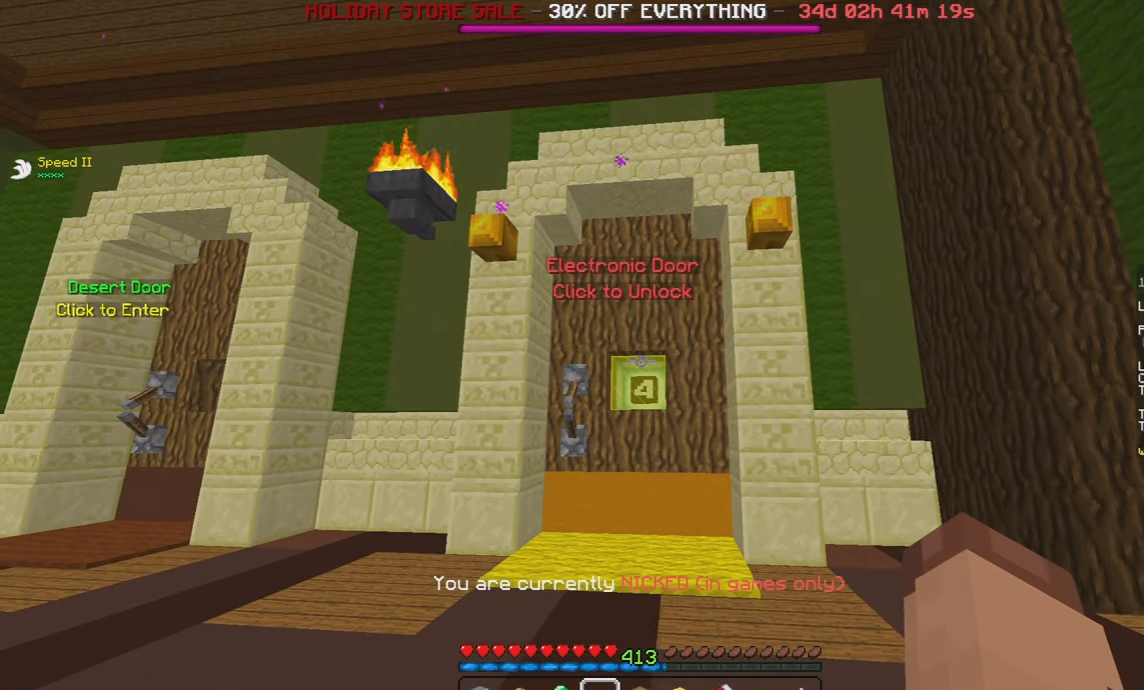
Gameplay with keyboard and mouse; each line is a JSON object with the keys and mouse buttons held at the frame after it. "events" lists presses ("down") and releases ("up") of "a", "d", "s", "space", "w", "mouse_left" and "mouse_right" between this image and that frame as [ms after this image, input, new state], when the widget could be followed in between. "mouse_left", "mouse_right" = the "left", "right" buttons of the "mouse" list. No other keys are recorded. Fast repeated clicks can show as one long hold. Mouse movement is not recorded.
{"keys": [], "mouse": [], "events": [[17, "a", "down"], [50, "w", "down"], [267, "a", "up"], [350, "w", "up"]]}
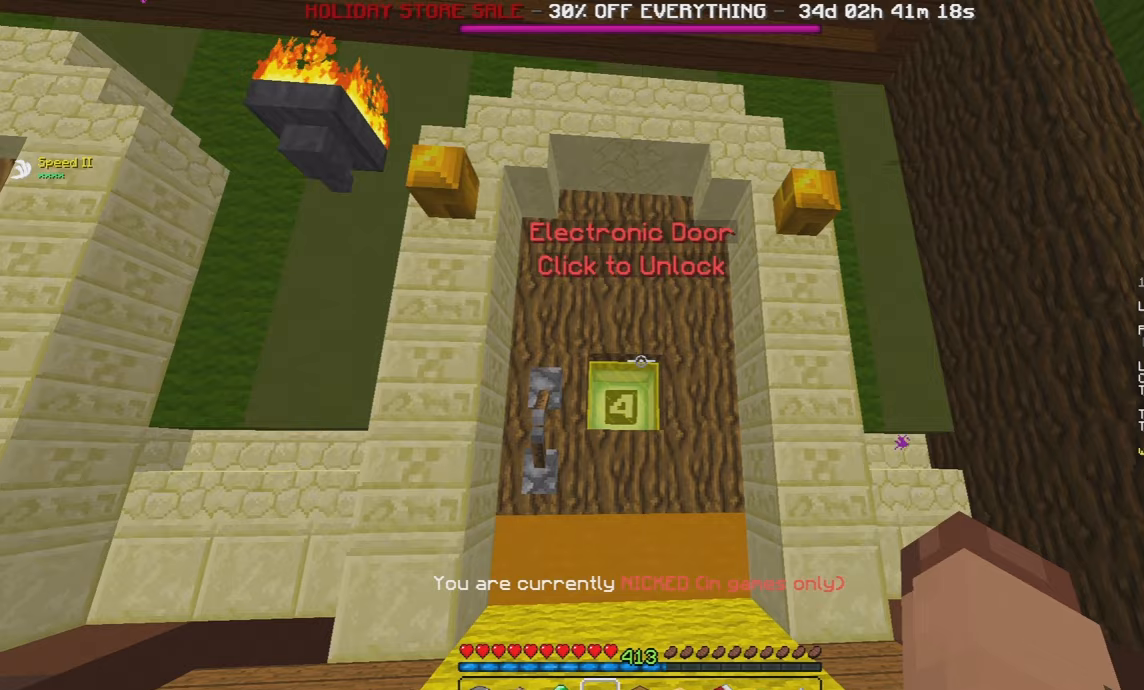
{"keys": [], "mouse": [], "events": []}
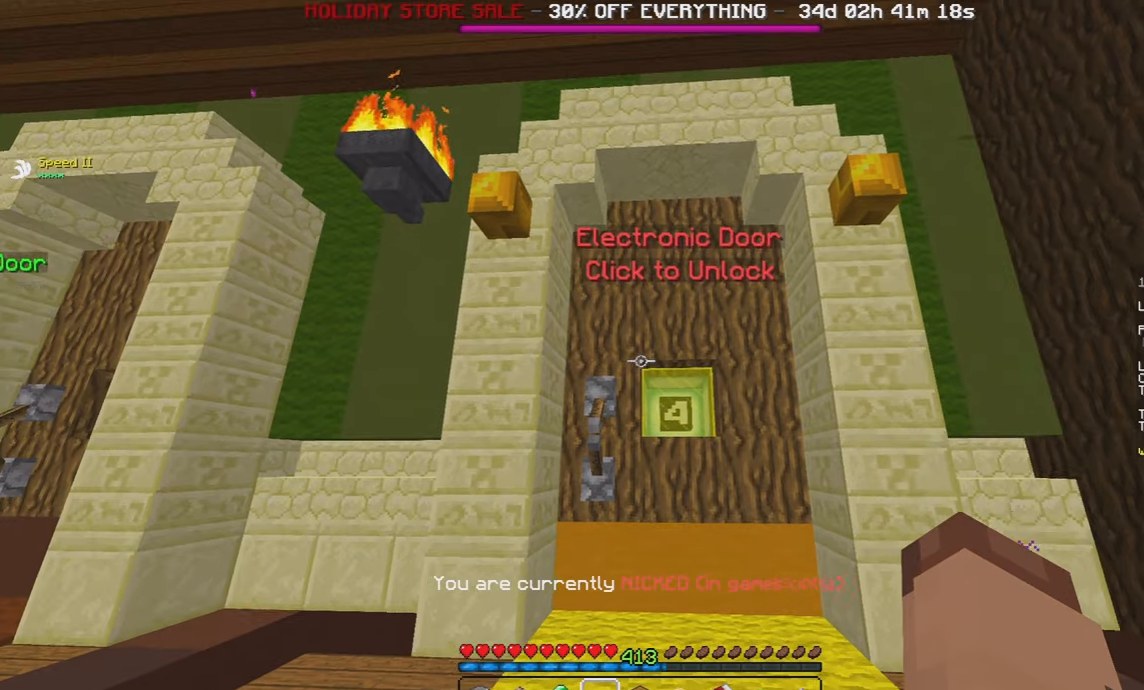
{"keys": [], "mouse": [], "events": []}
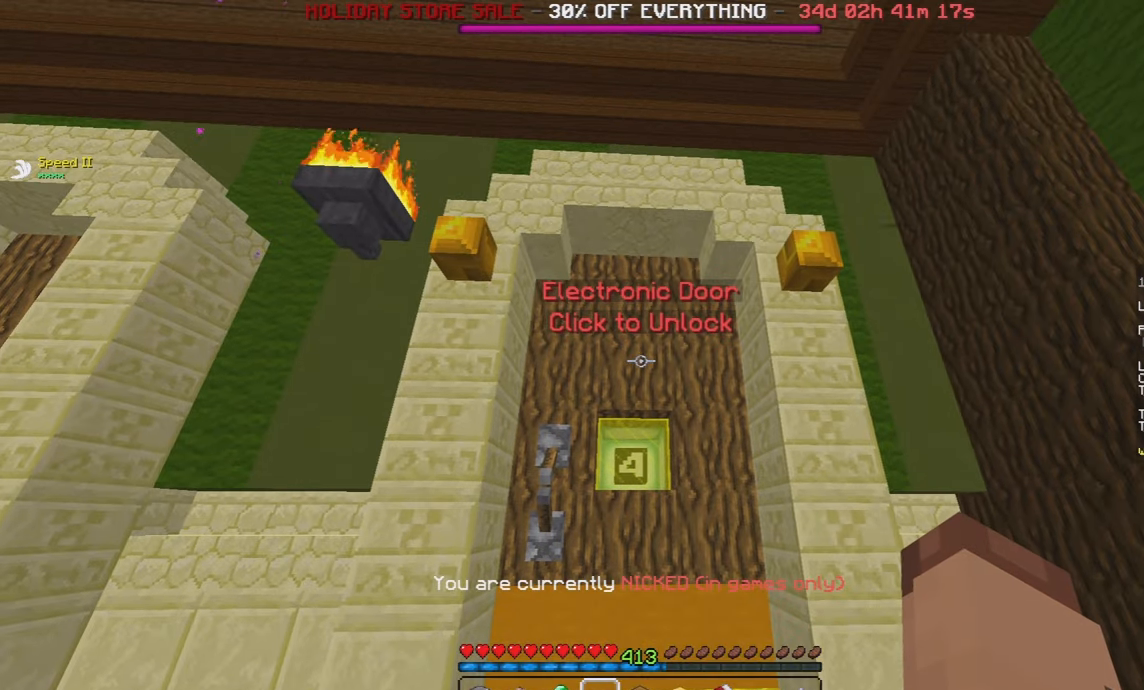
{"keys": ["space", "w"], "mouse": [], "events": [[417, "space", "down"], [433, "w", "down"]]}
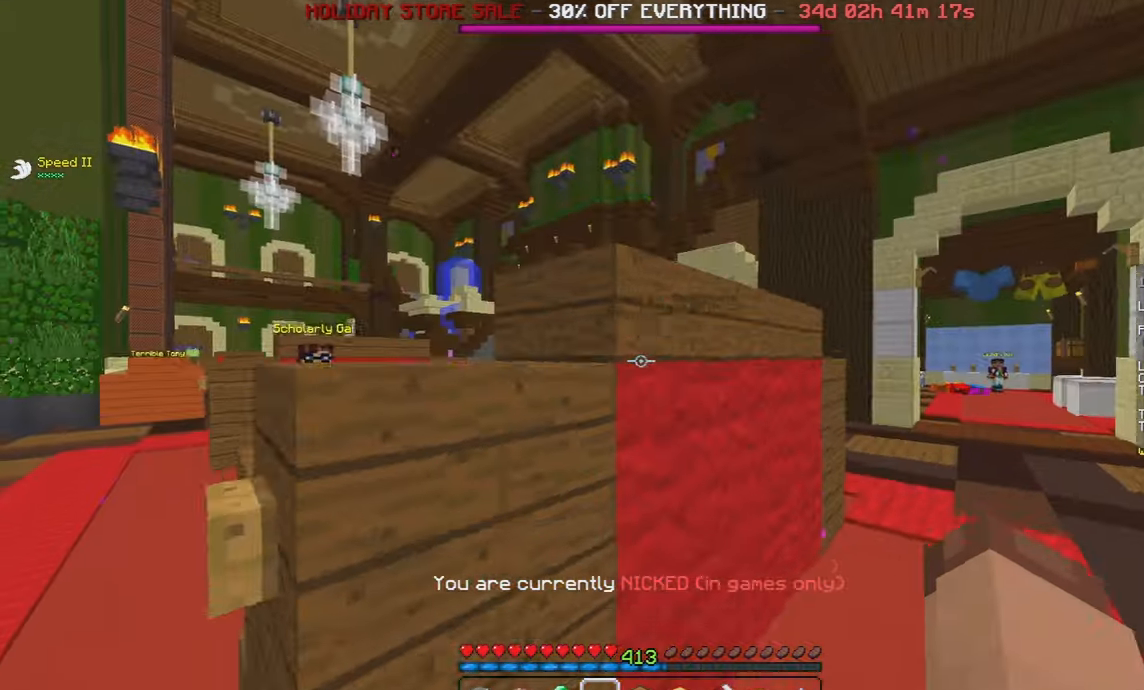
{"keys": ["w"], "mouse": [], "events": [[83, "space", "up"]]}
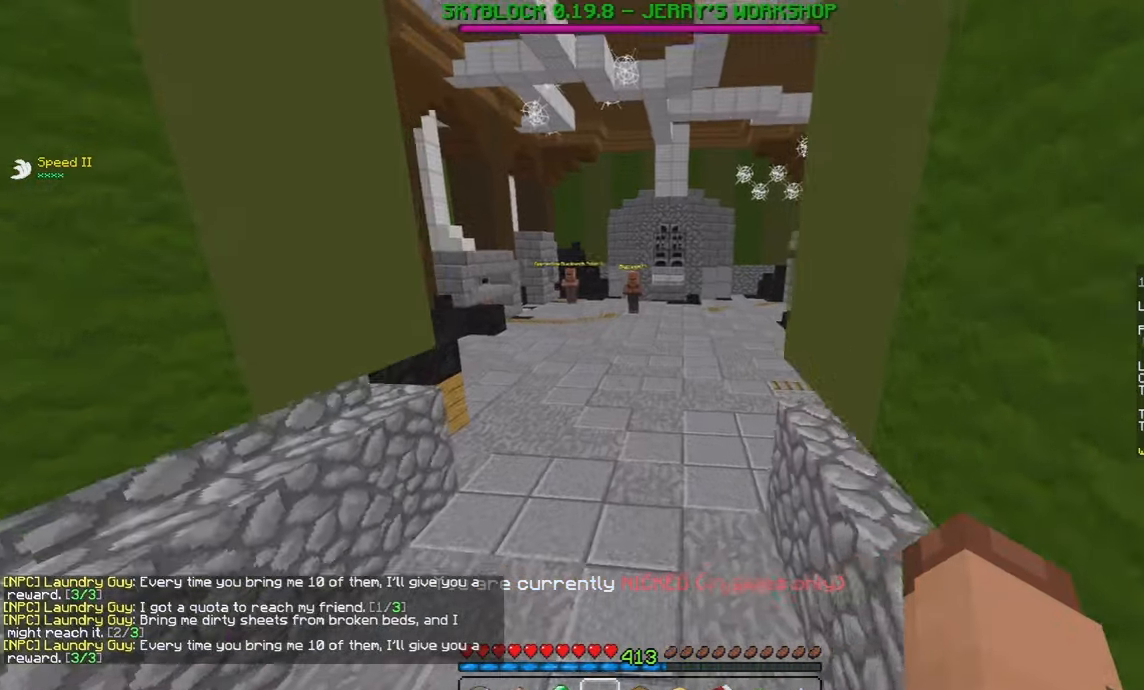
{"keys": ["space", "w"], "mouse": [], "events": [[100, "space", "down"], [317, "mouse_right", "down"], [483, "mouse_right", "up"]]}
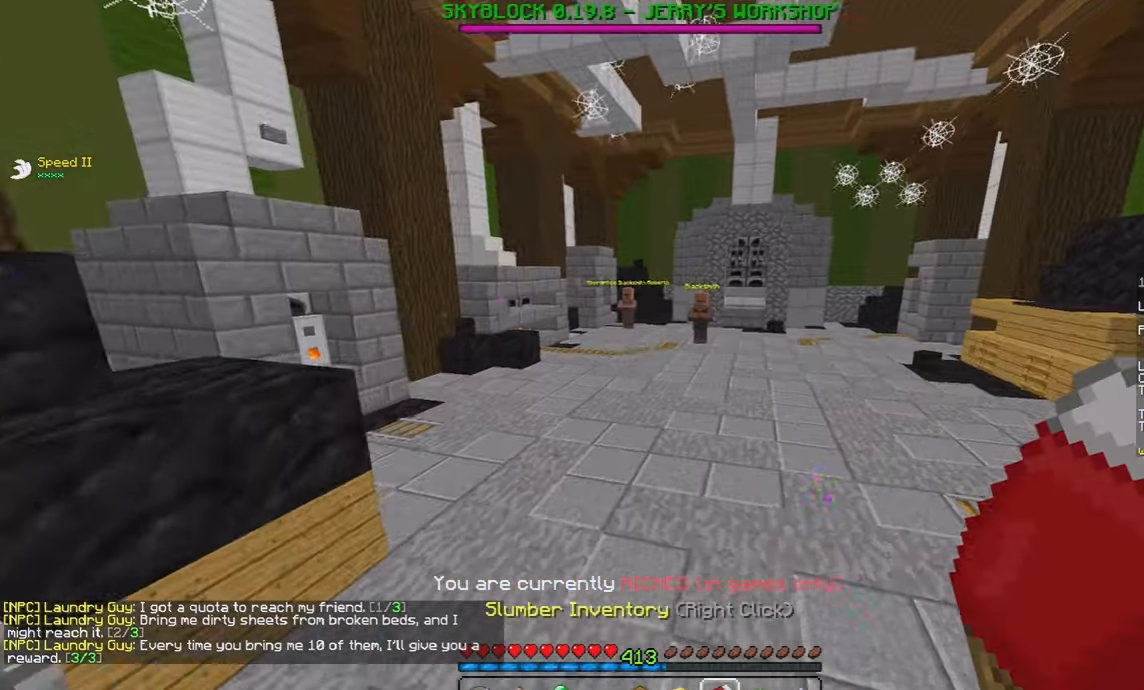
{"keys": [], "mouse": [], "events": [[200, "space", "up"], [217, "w", "up"]]}
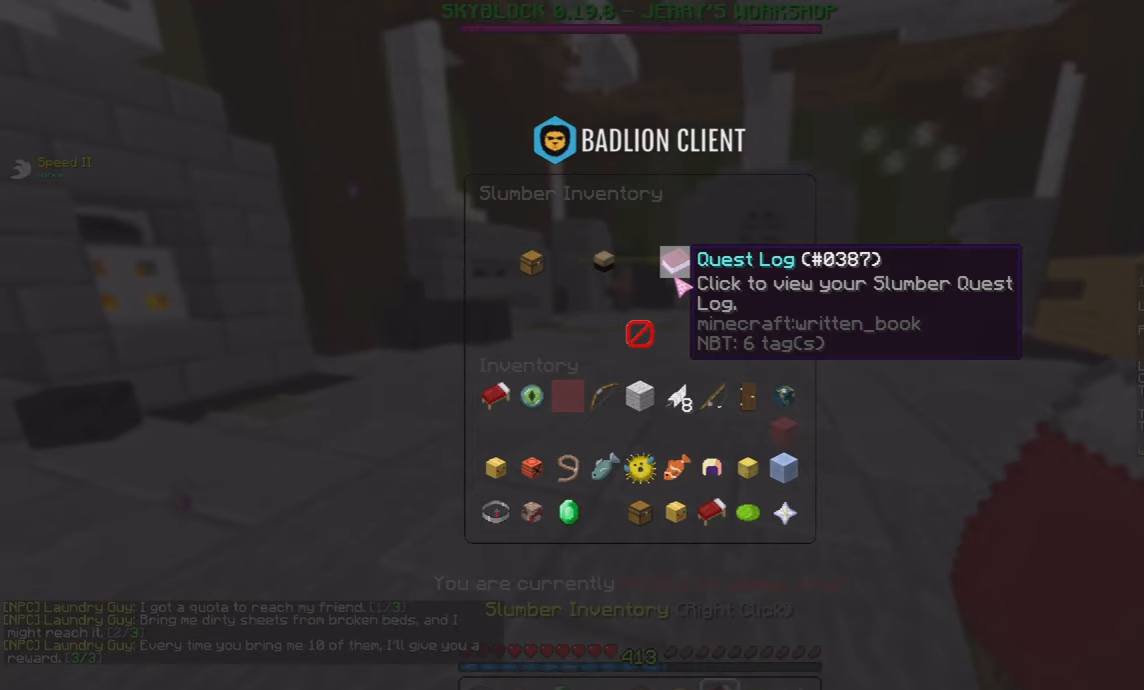
{"keys": [], "mouse": [], "events": []}
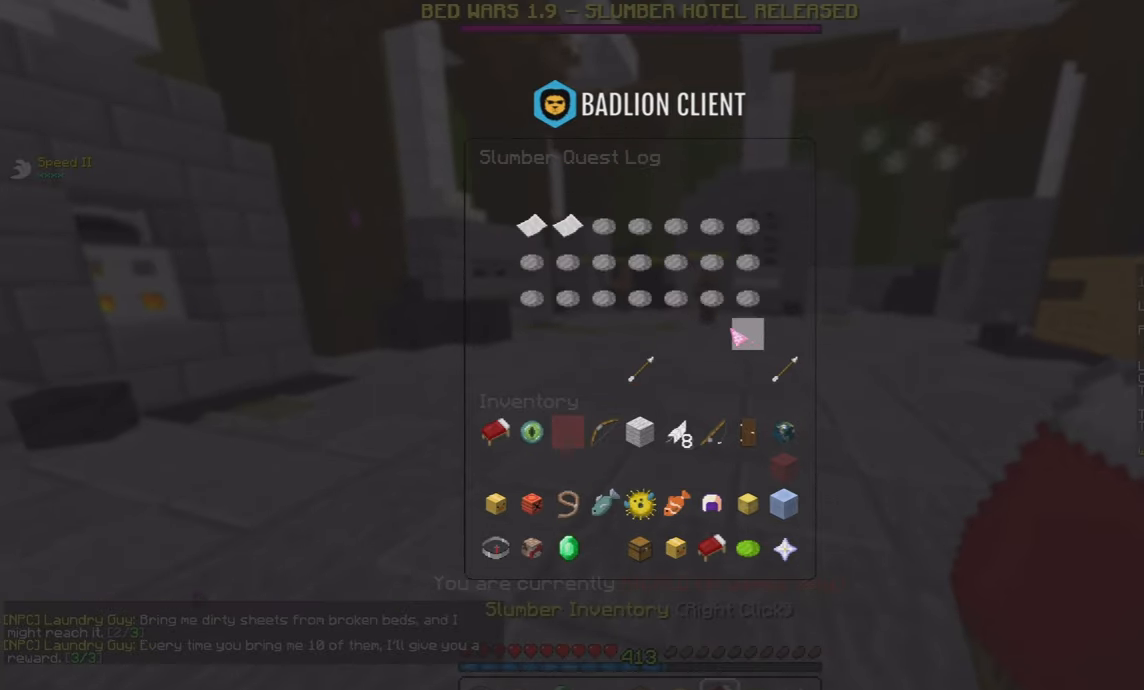
{"keys": ["space", "w"], "mouse": [], "events": [[167, "space", "down"], [217, "w", "down"], [233, "mouse_right", "down"], [400, "mouse_right", "up"]]}